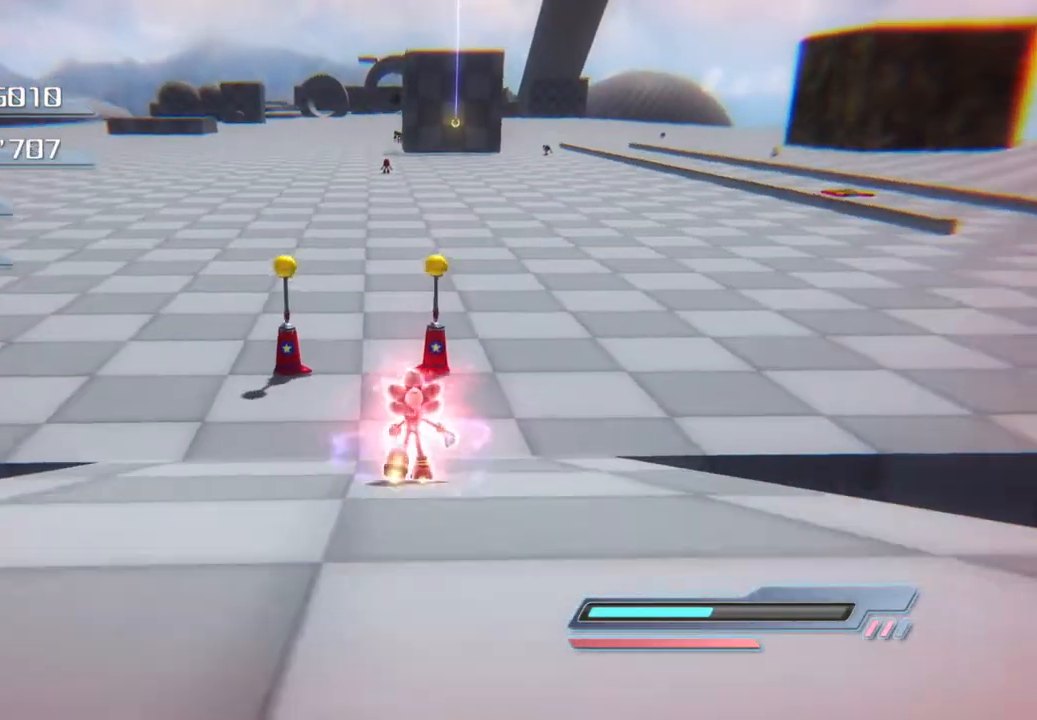
Gameplay with a controller (PlayStation layout); each line is a JSON object with the inputs held at the frame after it. "events" lists button and stick changes between this image and that frame as [ms after this image, input, new state], when the widget could be followed in between.
{"buttons": [], "left_stick": "up", "right_stick": "center", "events": []}
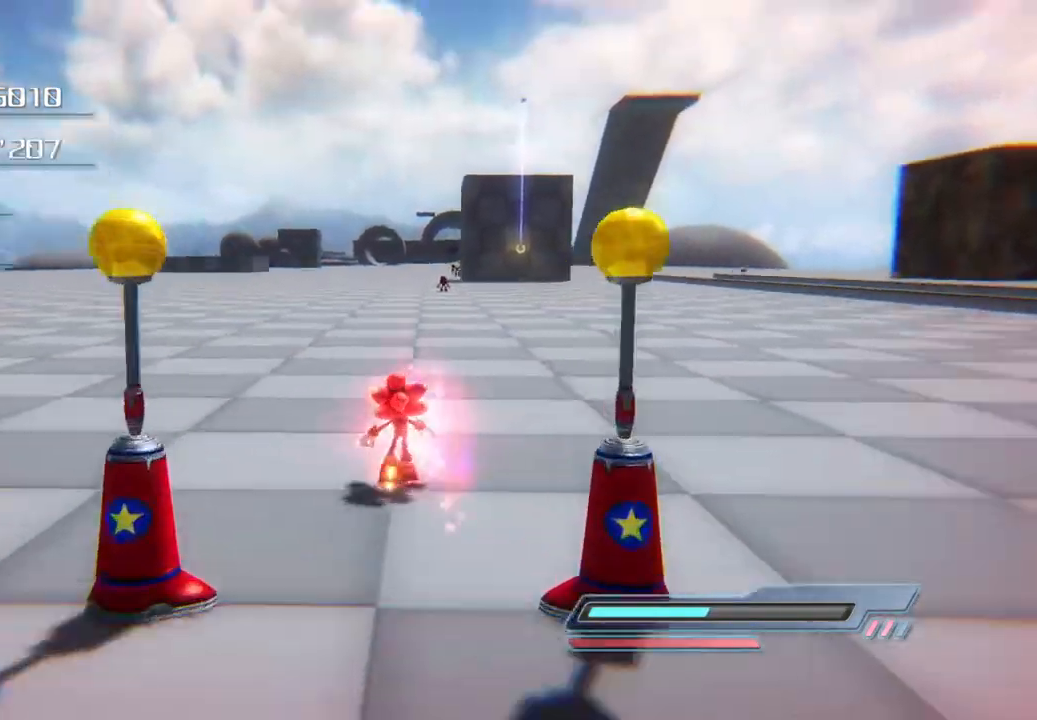
{"buttons": [], "left_stick": "up", "right_stick": "center", "events": []}
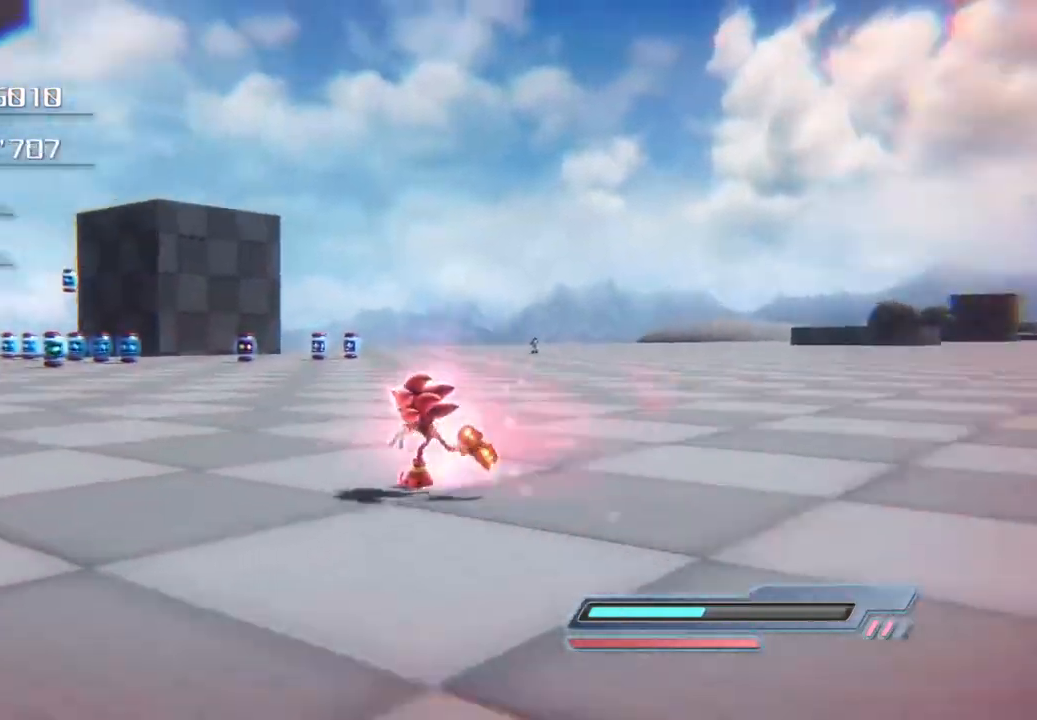
{"buttons": [], "left_stick": "up", "right_stick": "center", "events": [[268, "left_stick", "center"], [368, "left_stick", "up"]]}
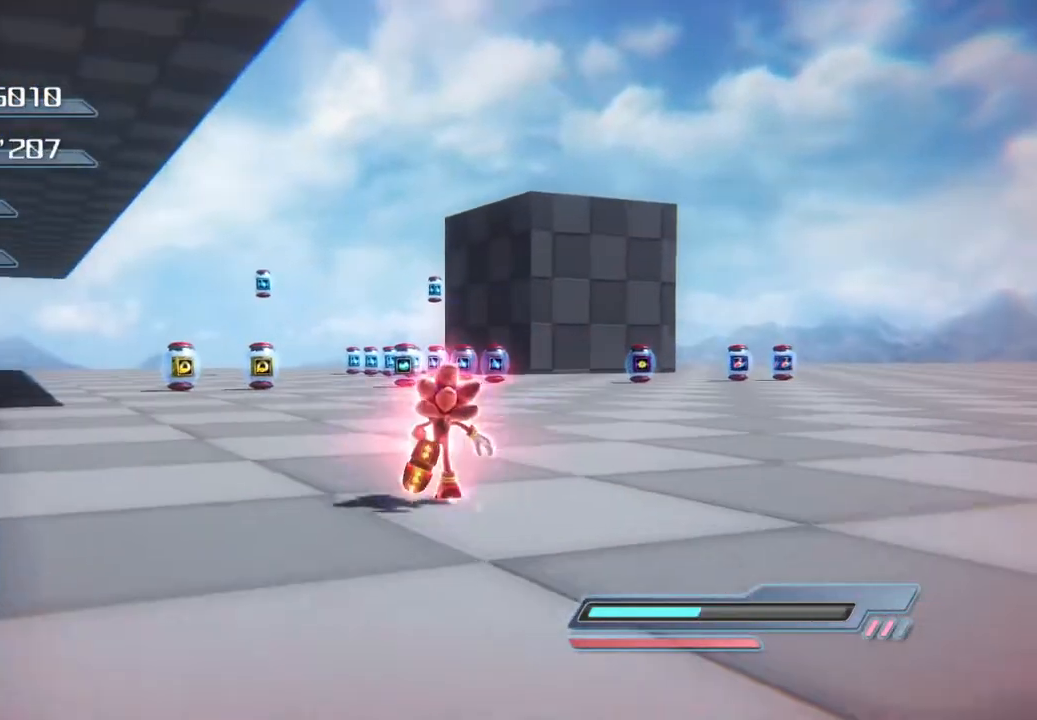
{"buttons": [], "left_stick": "up", "right_stick": "center", "events": []}
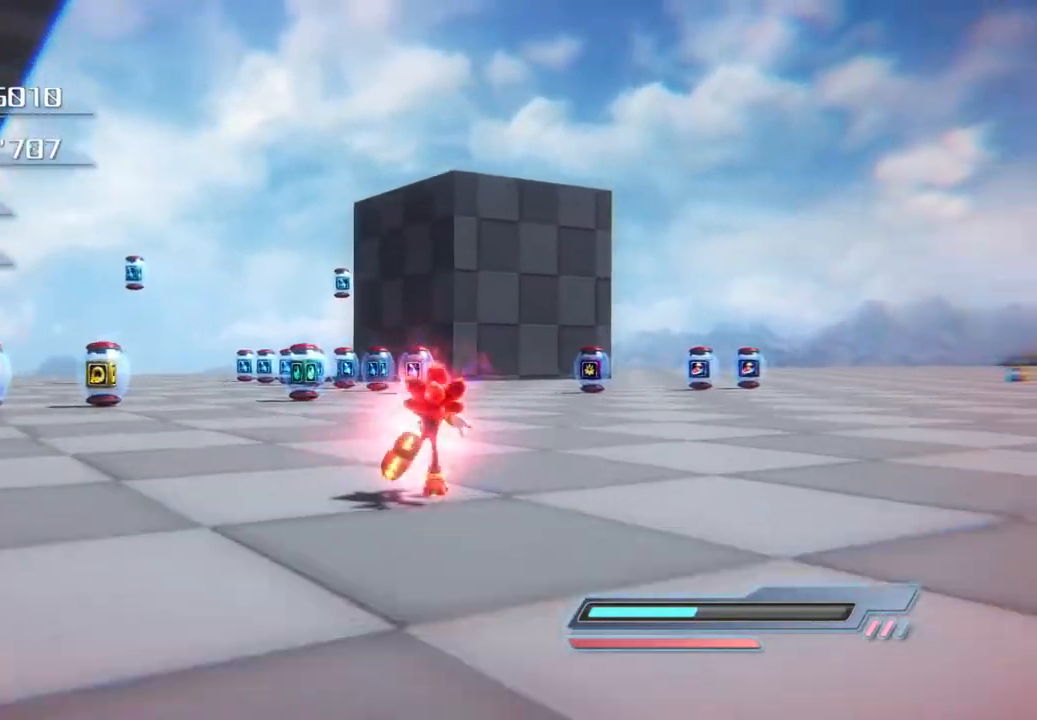
{"buttons": [], "left_stick": "center", "right_stick": "center", "events": [[468, "left_stick", "center"]]}
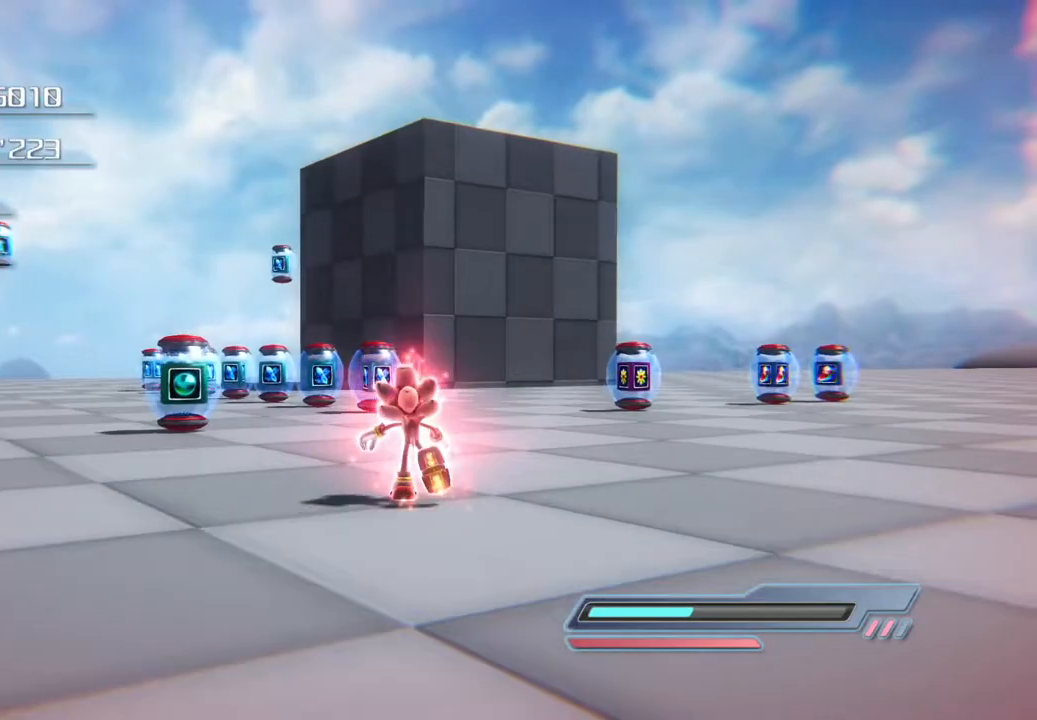
{"buttons": [], "left_stick": "up", "right_stick": "center", "events": [[101, "left_stick", "up"]]}
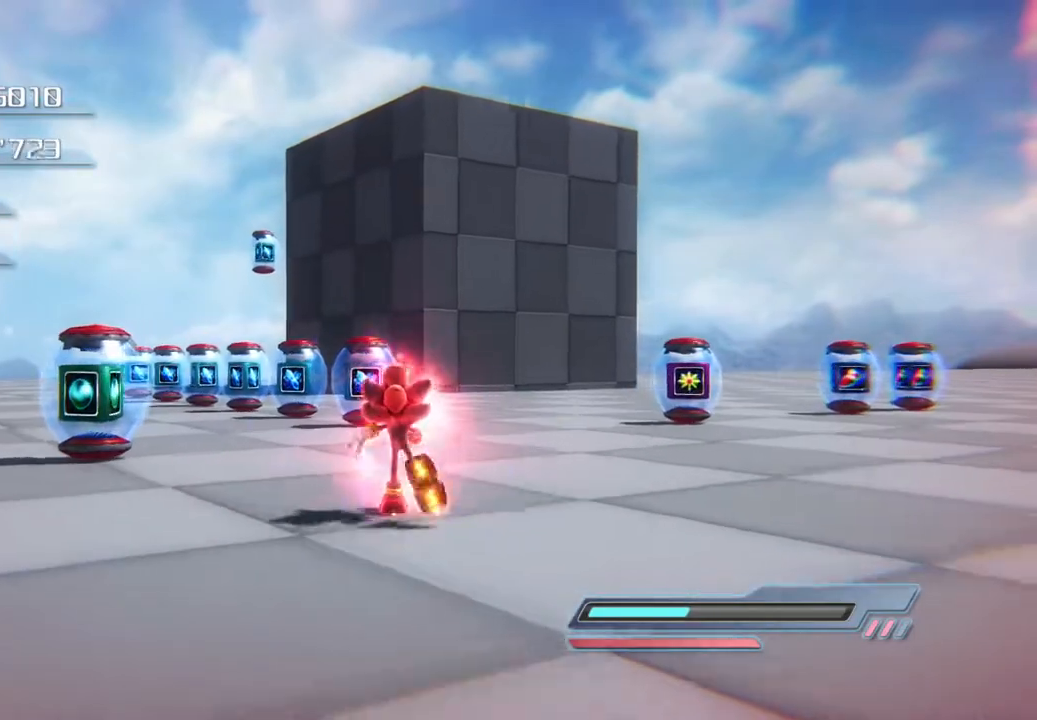
{"buttons": [], "left_stick": "up", "right_stick": "center", "events": []}
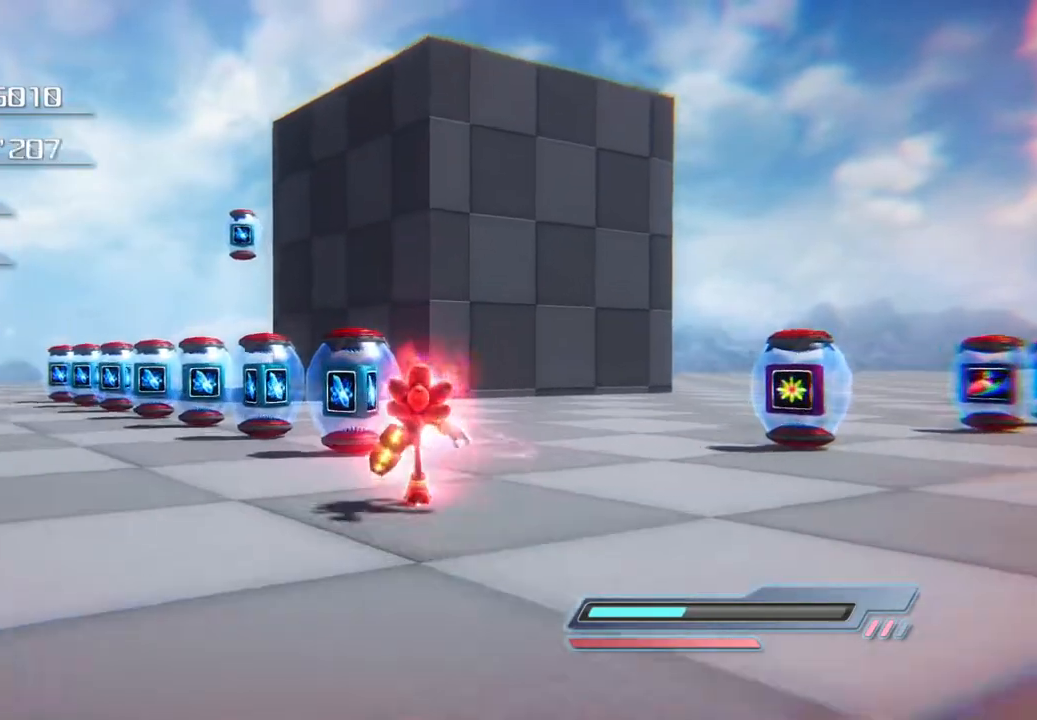
{"buttons": [], "left_stick": "down-right", "right_stick": "center", "events": [[351, "left_stick", "center"], [418, "left_stick", "down-right"]]}
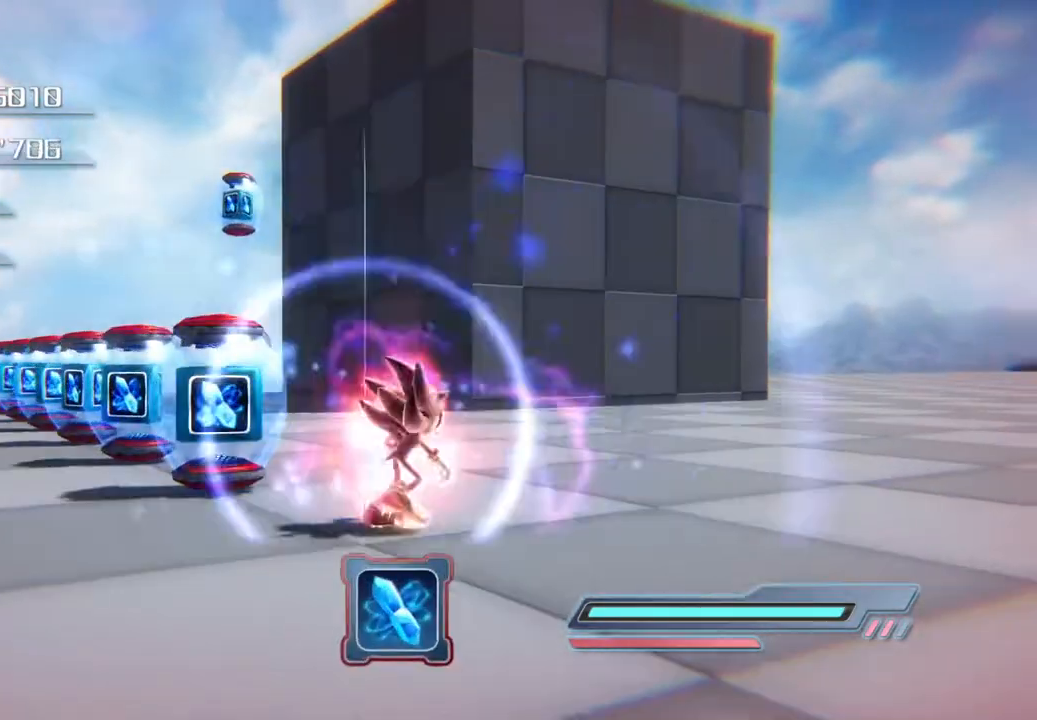
{"buttons": [], "left_stick": "down-right", "right_stick": "center", "events": []}
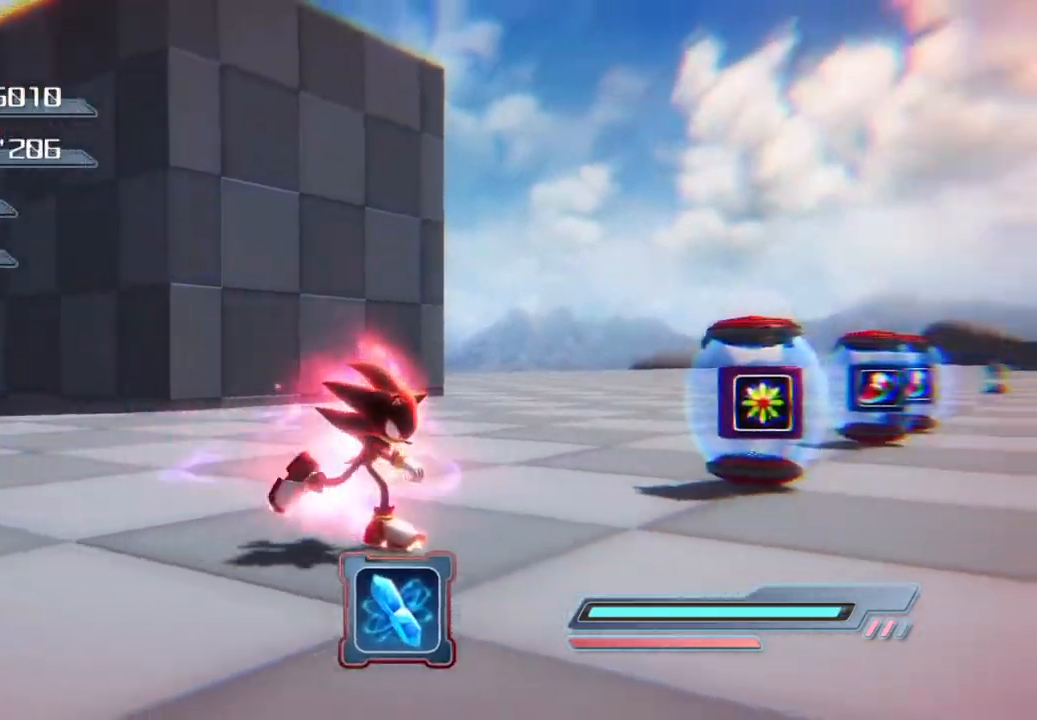
{"buttons": [], "left_stick": "up-right", "right_stick": "center", "events": [[67, "L2", "down"], [167, "L2", "up"], [184, "left_stick", "right"], [284, "left_stick", "up-right"]]}
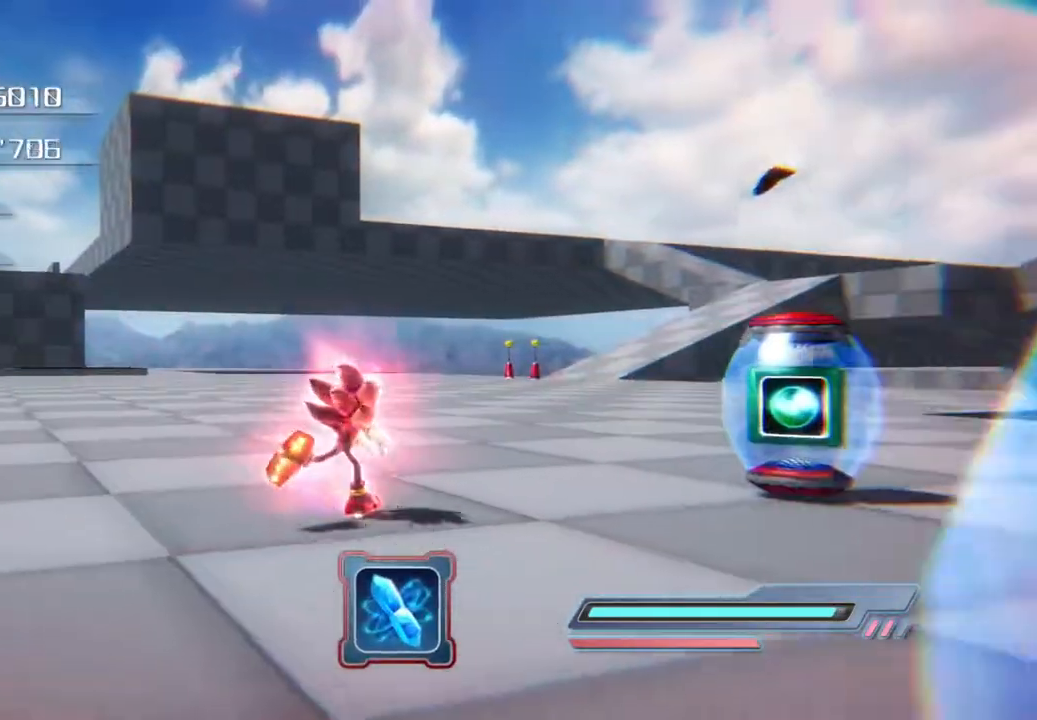
{"buttons": [], "left_stick": "up", "right_stick": "center", "events": [[284, "left_stick", "up"]]}
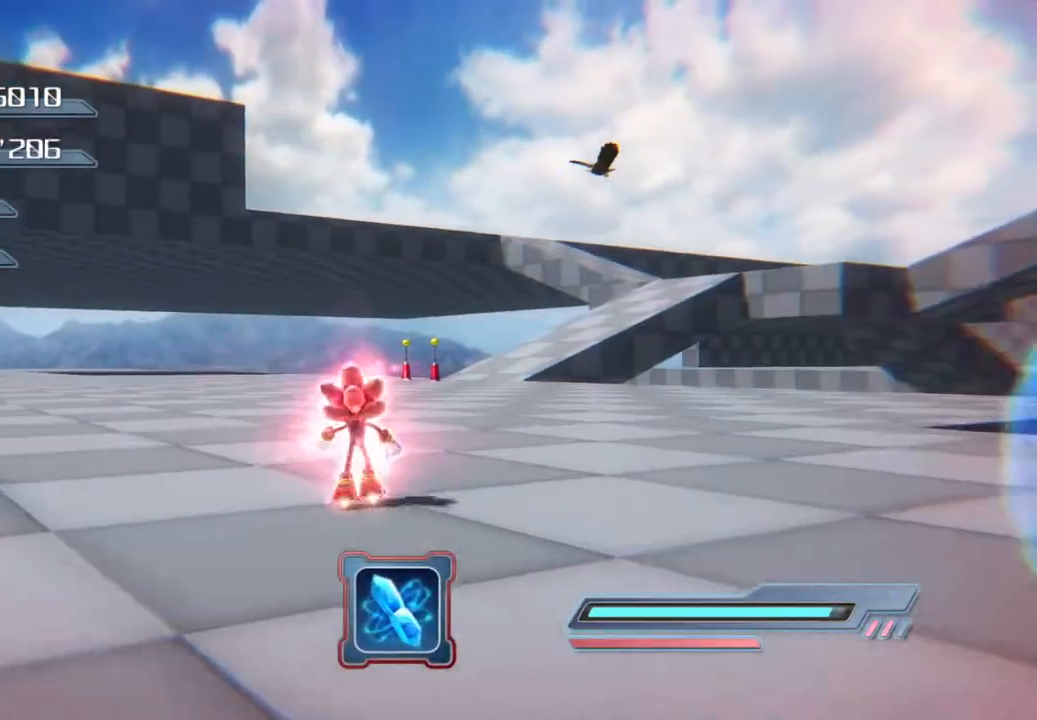
{"buttons": [], "left_stick": "up", "right_stick": "center", "events": []}
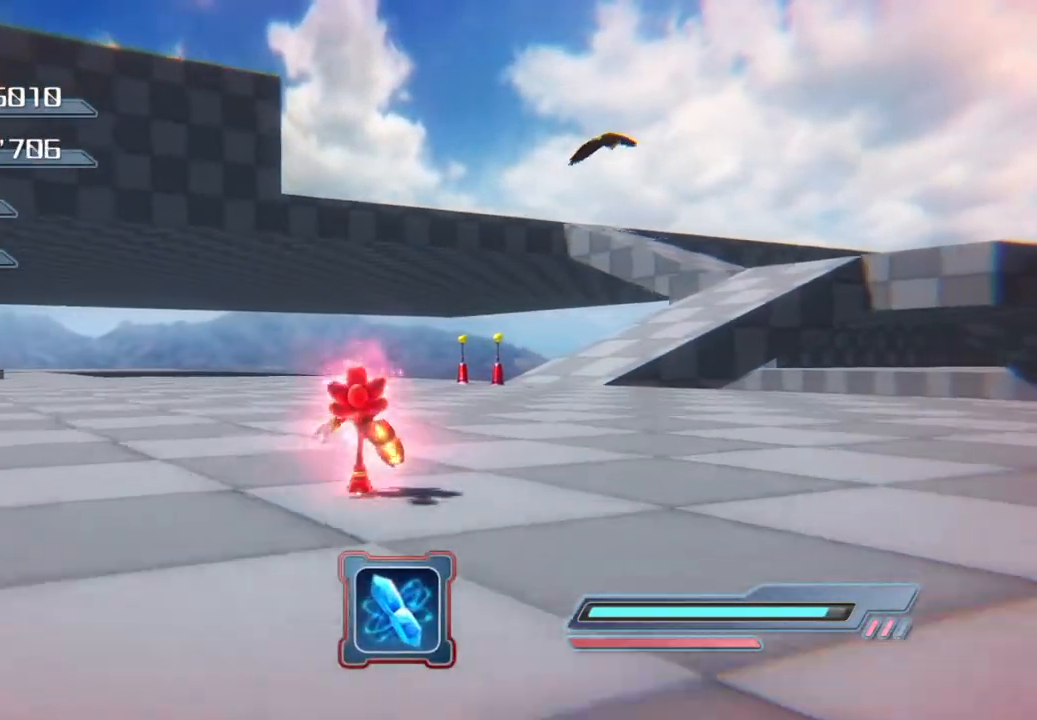
{"buttons": [], "left_stick": "up", "right_stick": "center", "events": []}
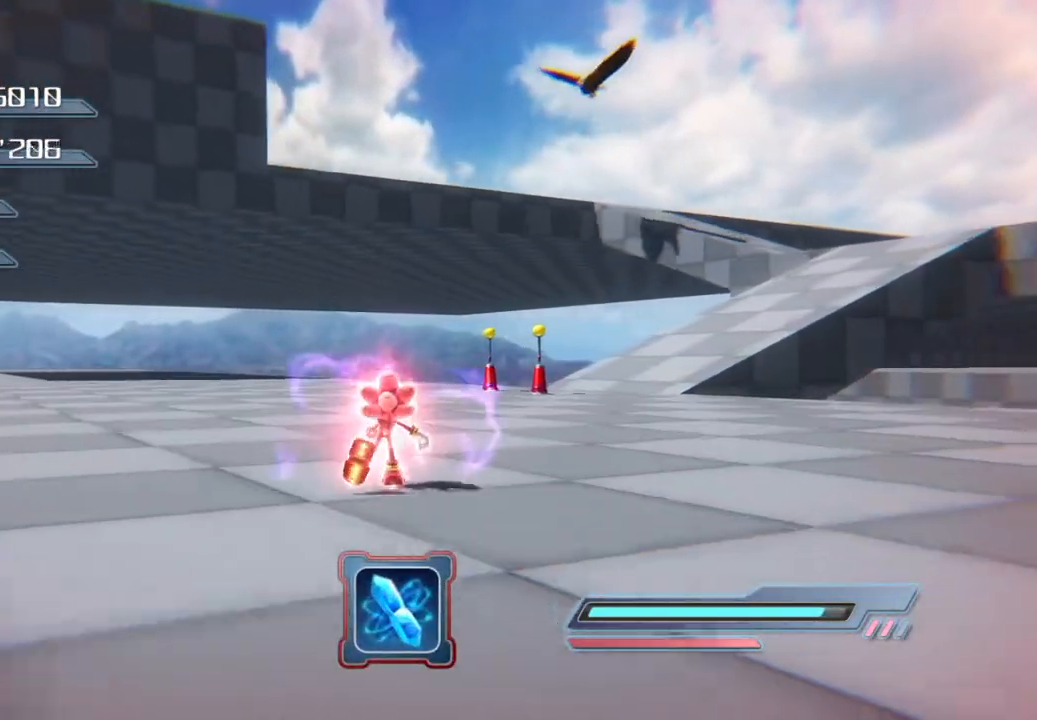
{"buttons": [], "left_stick": "up-right", "right_stick": "center", "events": [[451, "left_stick", "up-right"]]}
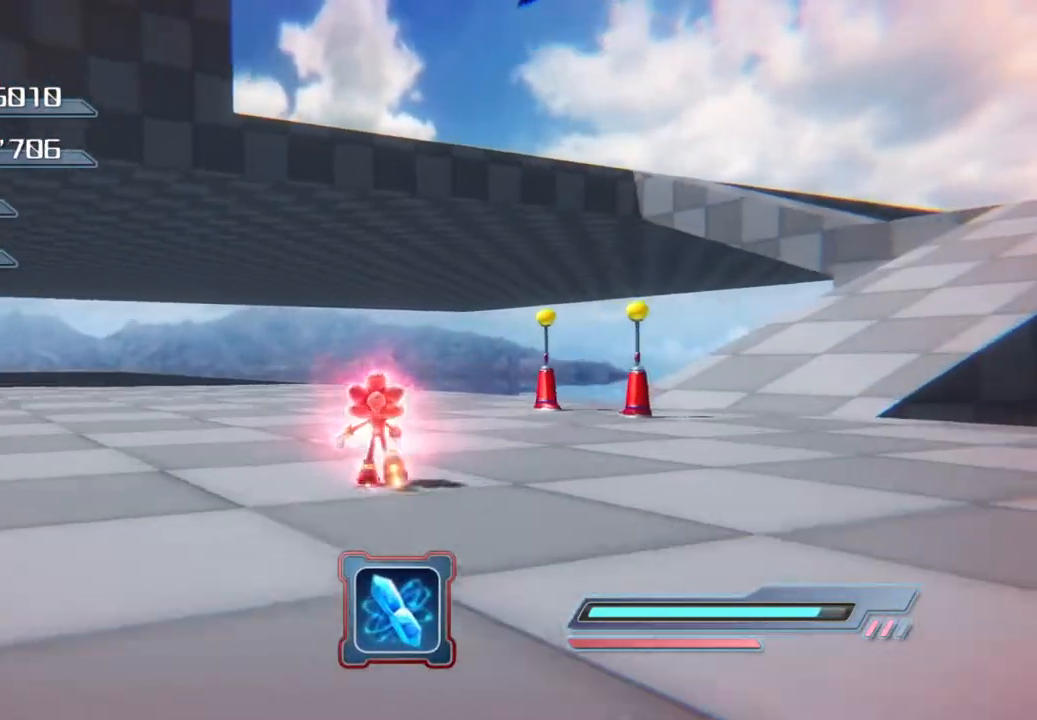
{"buttons": [], "left_stick": "right", "right_stick": "center", "events": [[150, "left_stick", "center"], [384, "left_stick", "right"]]}
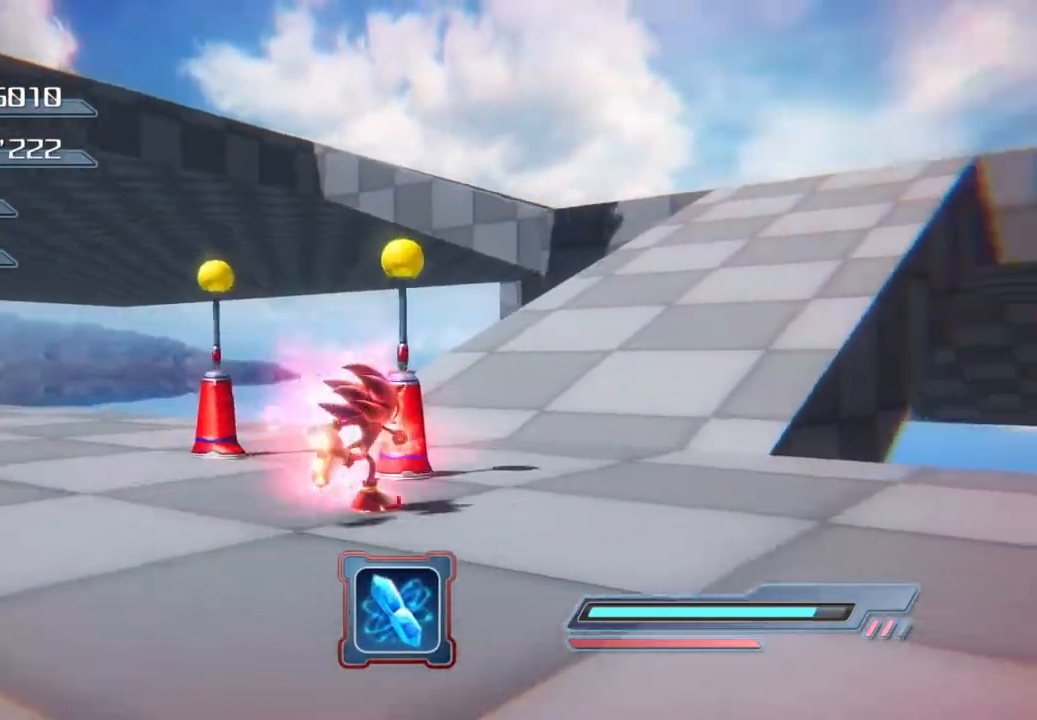
{"buttons": [], "left_stick": "up", "right_stick": "center", "events": [[134, "left_stick", "up-right"], [268, "left_stick", "up"]]}
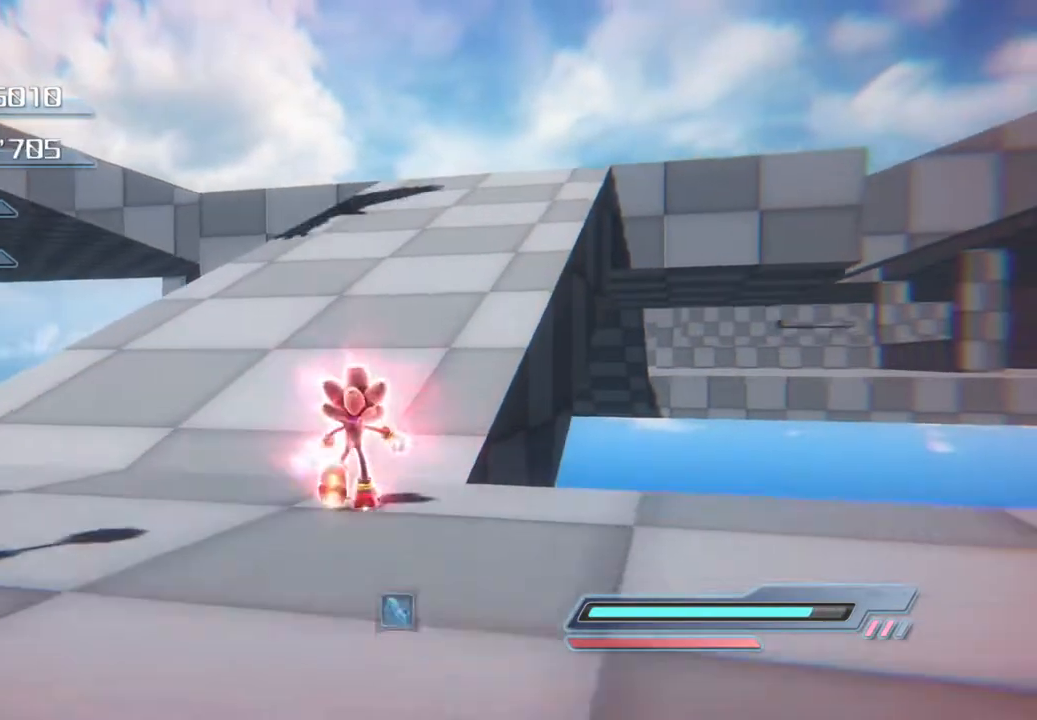
{"buttons": [], "left_stick": "up", "right_stick": "center", "events": []}
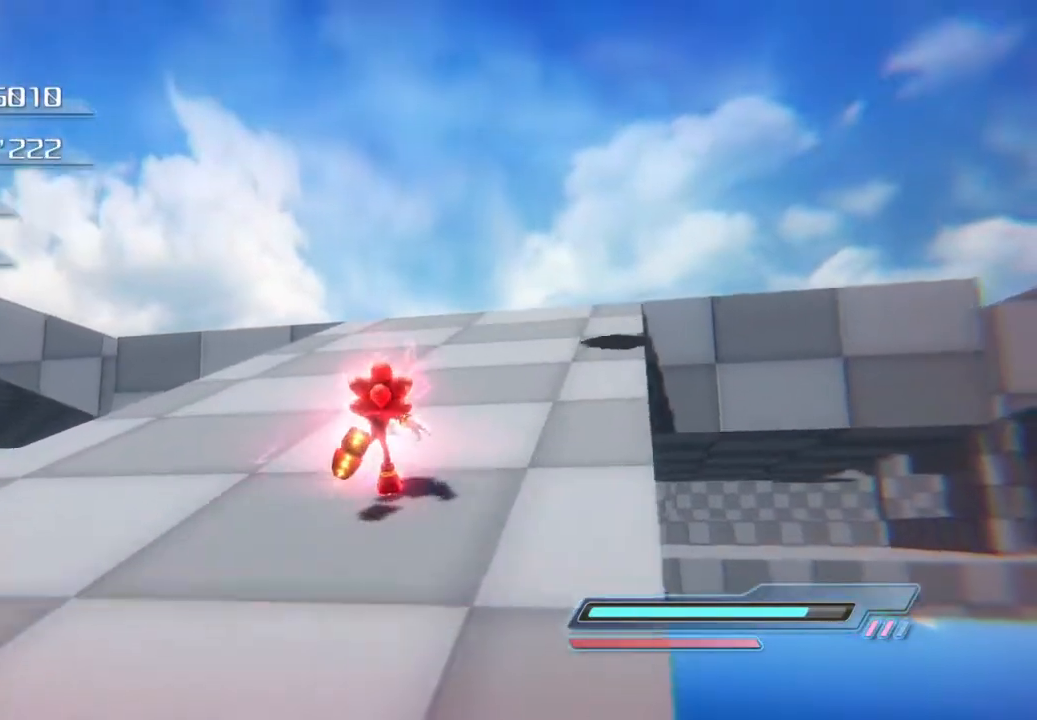
{"buttons": [], "left_stick": "up", "right_stick": "center", "events": []}
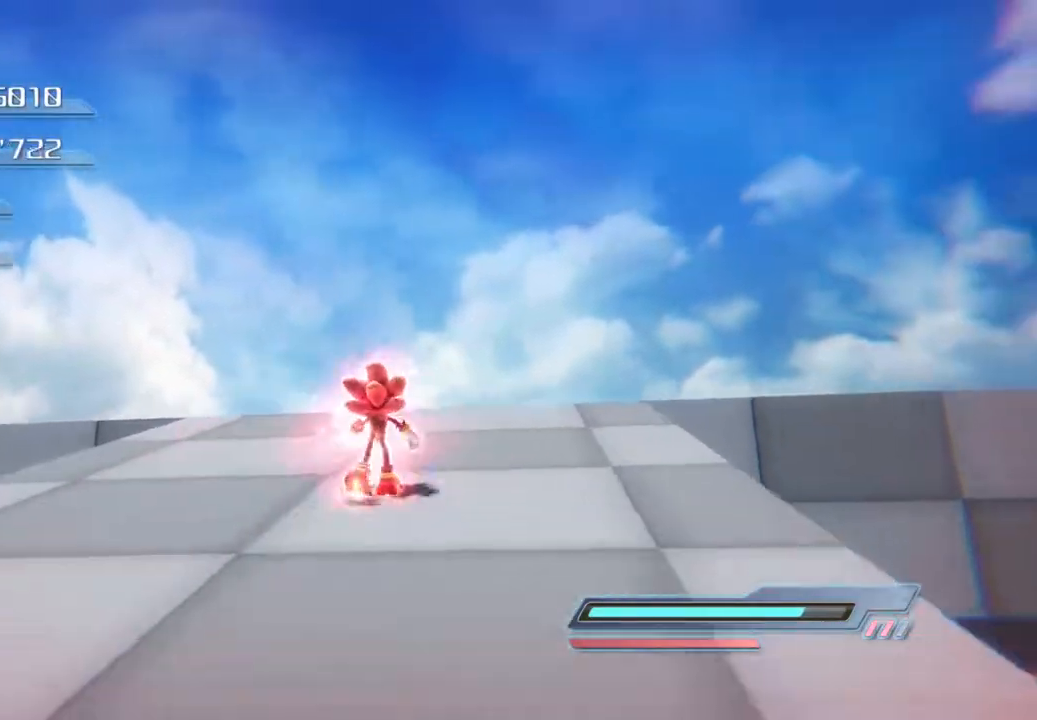
{"buttons": [], "left_stick": "up", "right_stick": "center", "events": []}
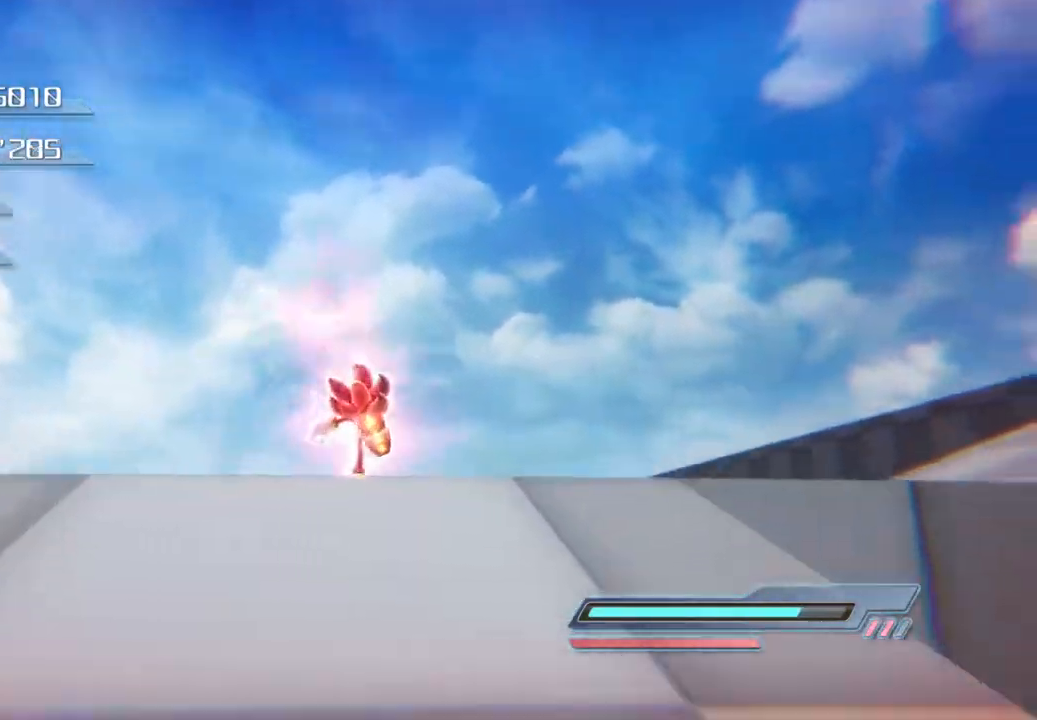
{"buttons": [], "left_stick": "up", "right_stick": "center", "events": [[184, "left_stick", "center"], [318, "left_stick", "up-right"], [418, "left_stick", "up"]]}
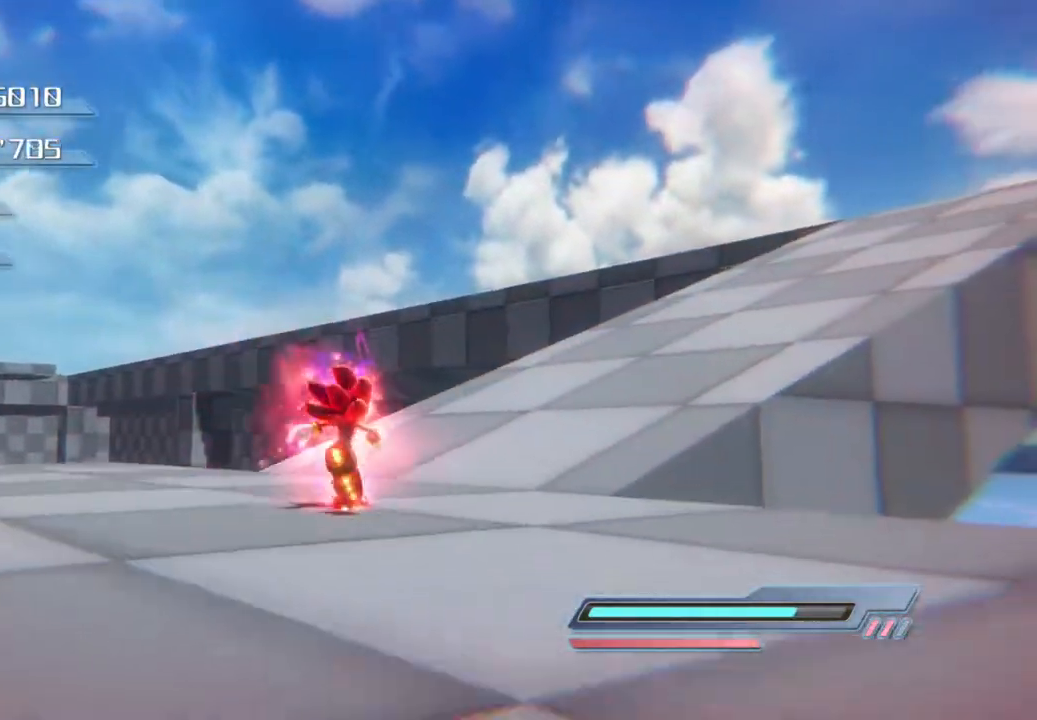
{"buttons": [], "left_stick": "up-right", "right_stick": "center", "events": [[133, "left_stick", "up-right"]]}
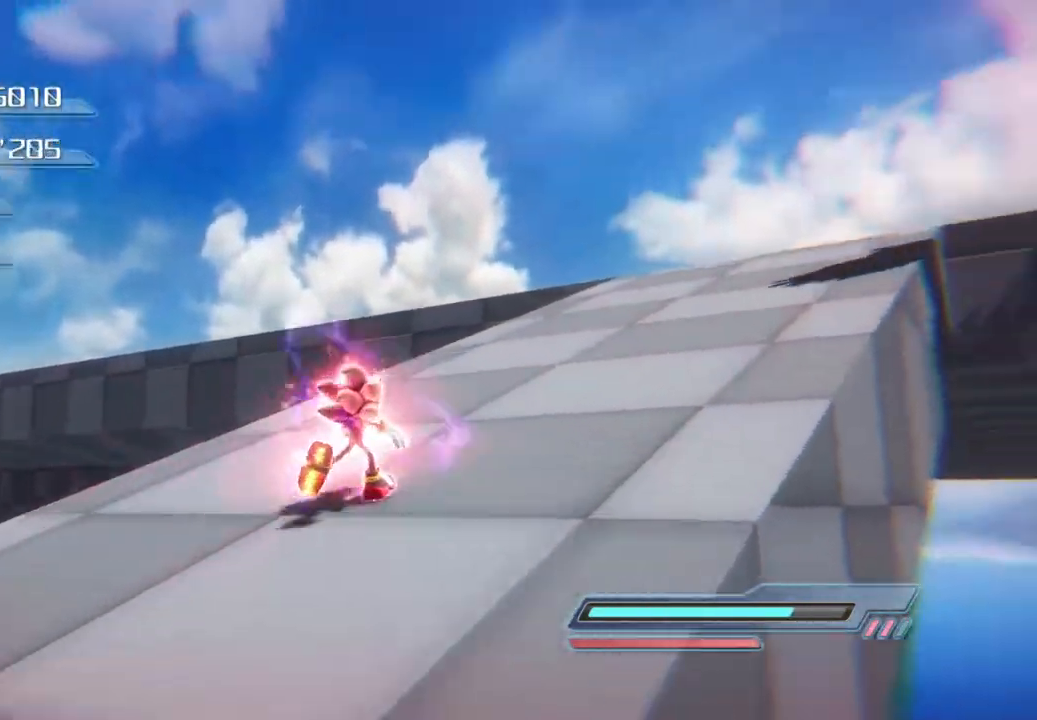
{"buttons": [], "left_stick": "up-right", "right_stick": "center", "events": []}
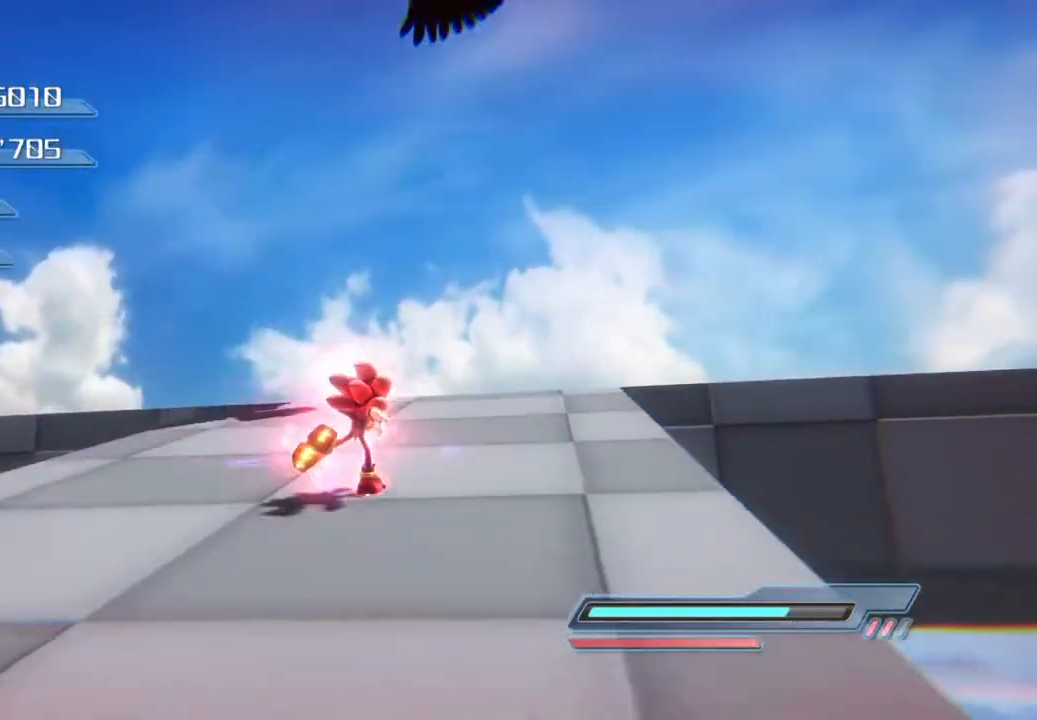
{"buttons": [], "left_stick": "up", "right_stick": "center", "events": [[34, "left_stick", "up"]]}
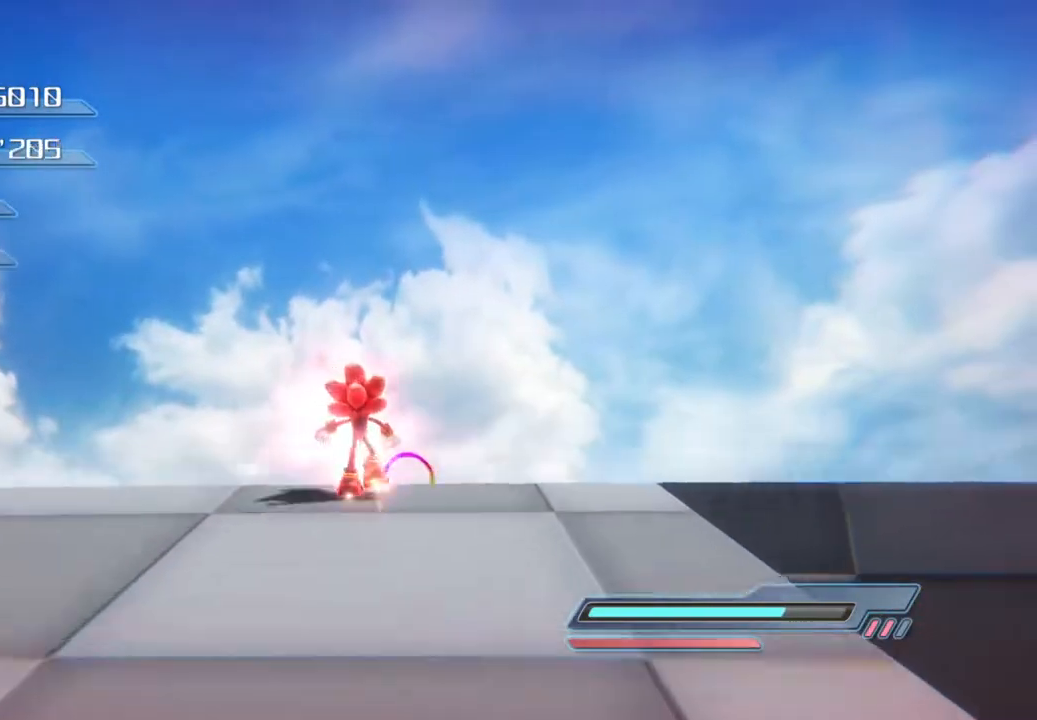
{"buttons": [], "left_stick": "center", "right_stick": "center", "events": [[133, "left_stick", "up-left"], [351, "left_stick", "center"]]}
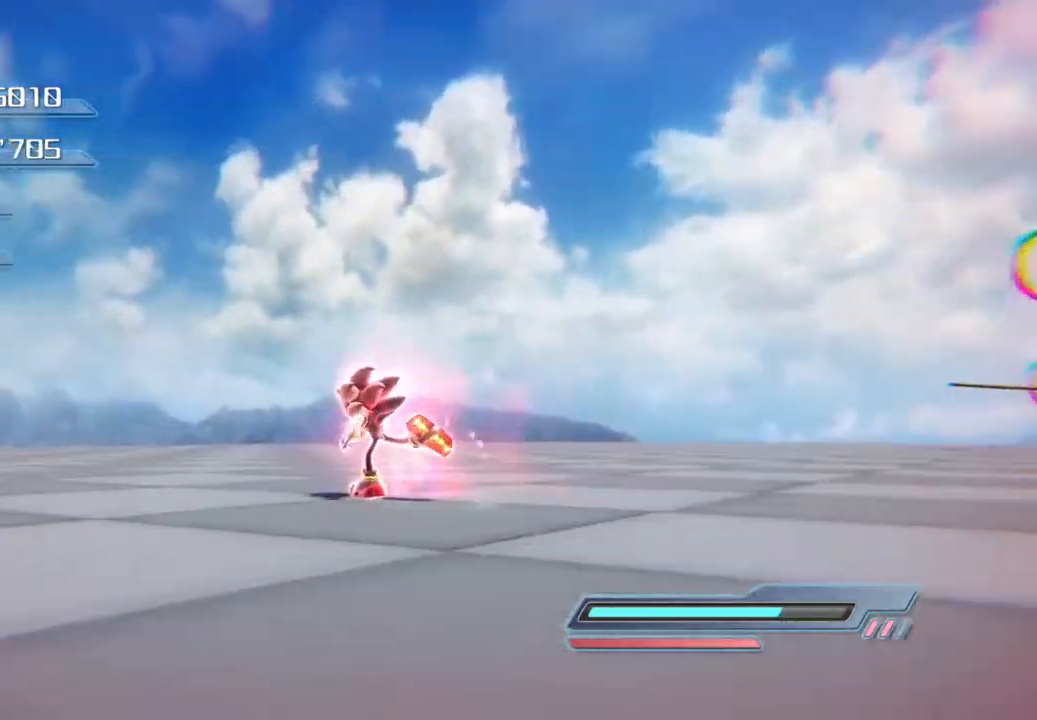
{"buttons": [], "left_stick": "up-left", "right_stick": "center", "events": [[251, "R2", "down"], [368, "R2", "up"], [451, "left_stick", "up-left"]]}
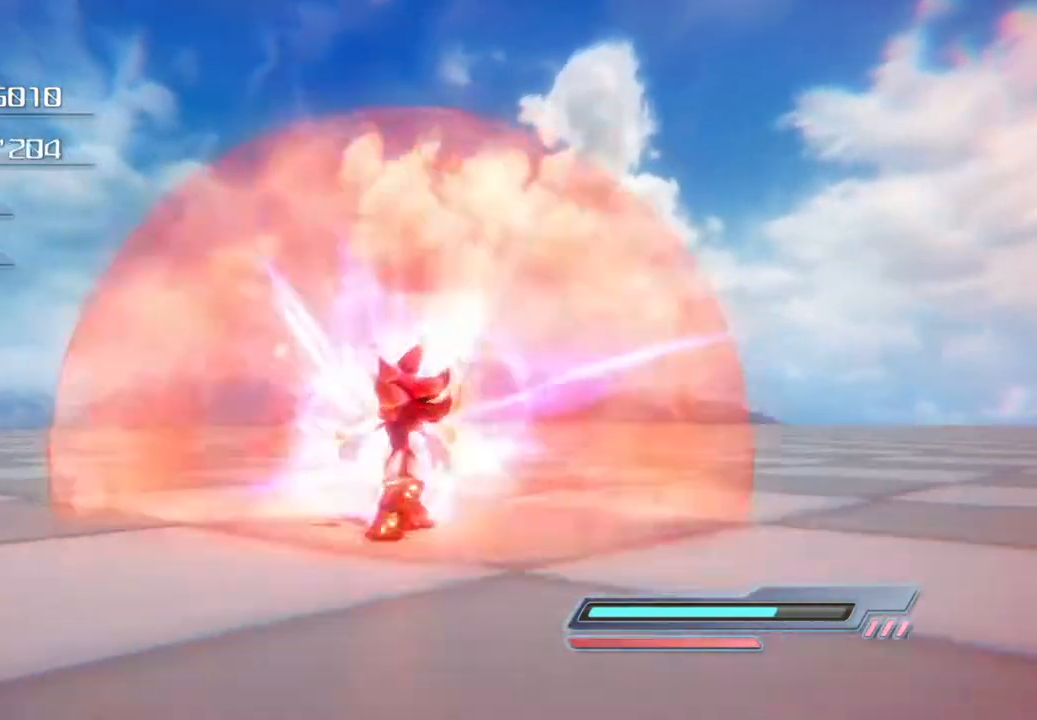
{"buttons": [], "left_stick": "left", "right_stick": "center", "events": [[134, "left_stick", "left"]]}
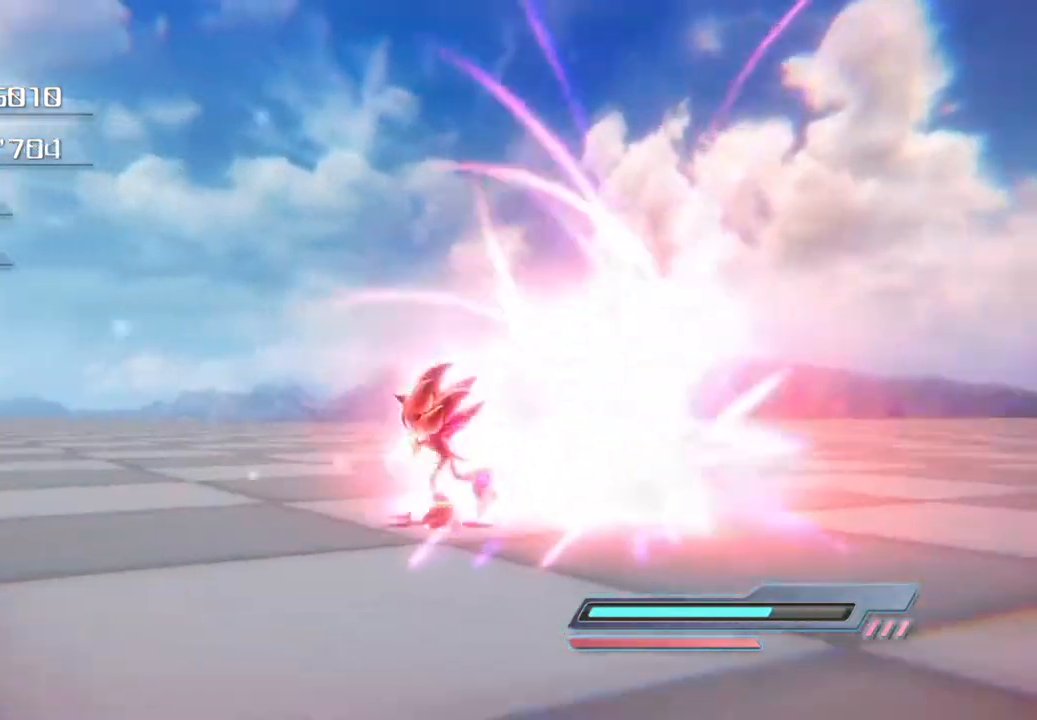
{"buttons": [], "left_stick": "up", "right_stick": "center", "events": [[200, "left_stick", "down-left"], [217, "L2", "down"], [317, "L2", "up"], [434, "left_stick", "up"]]}
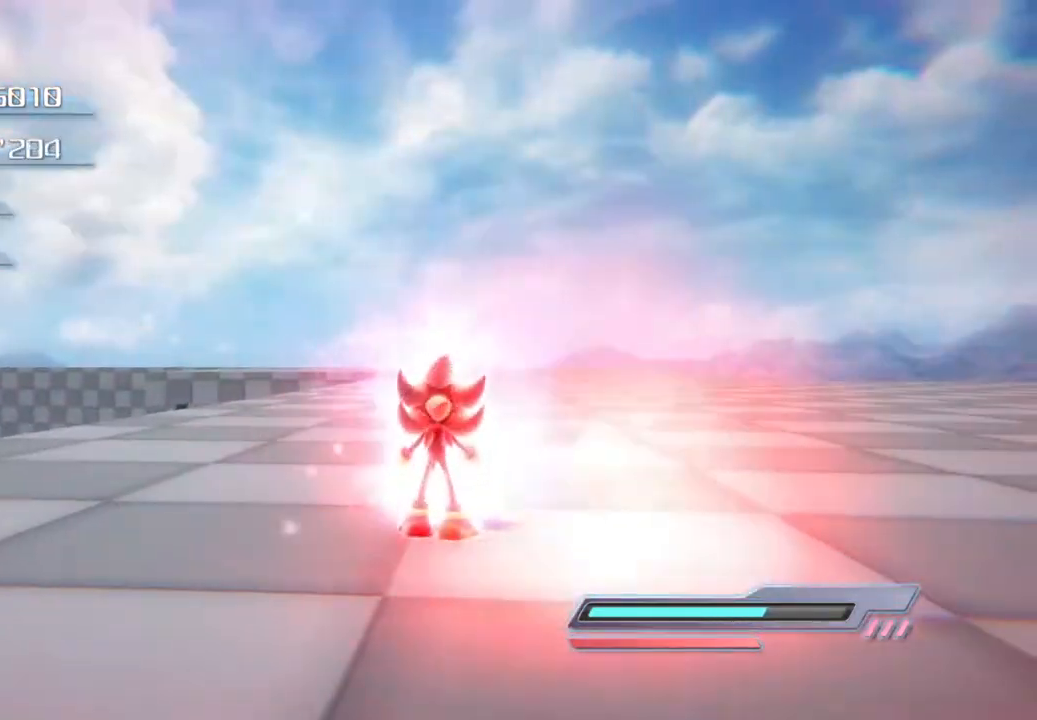
{"buttons": [], "left_stick": "up", "right_stick": "center", "events": [[301, "SQUARE", "down"], [368, "SQUARE", "up"], [418, "SQUARE", "down"], [485, "SQUARE", "up"]]}